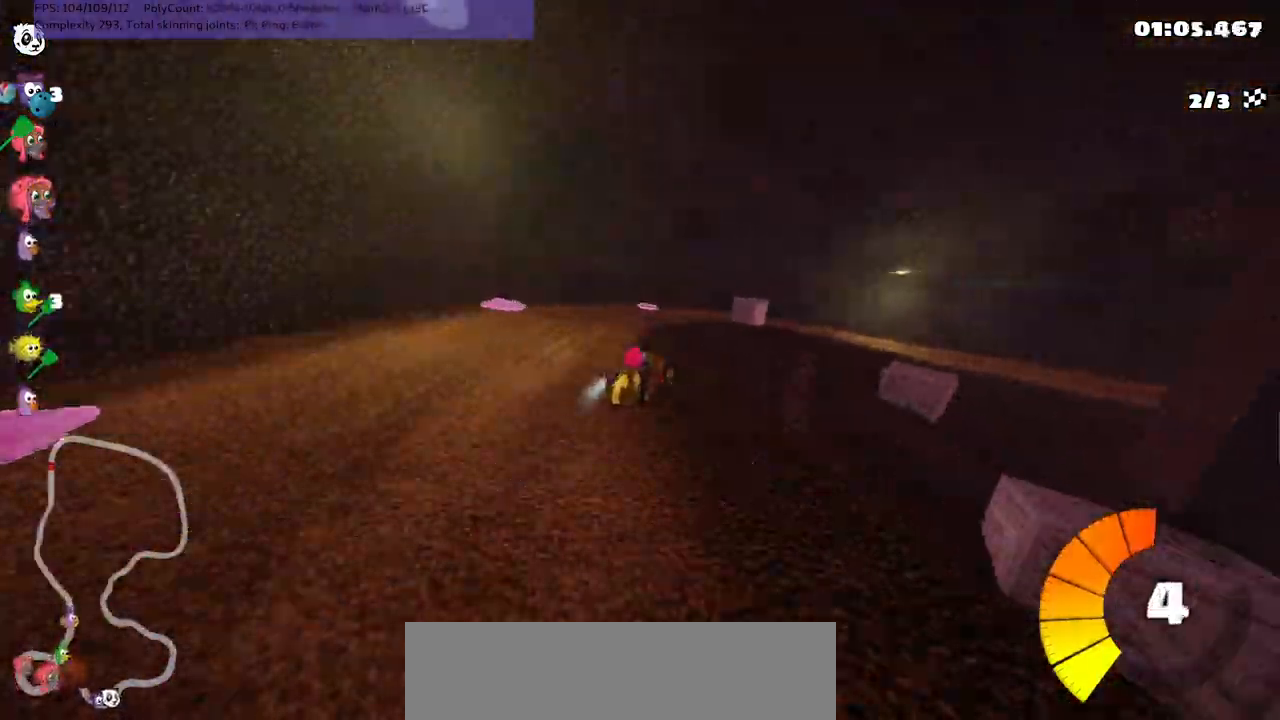
Gameplay with keyboard; each line is a JSON object with the keys held at the frame after it. "events" lists presses ("down") and releases ("up") of ".", "/", "alt_r", "b", "c", "comma", "ctrl_r", "d", "down", "f", "g", "h", "j", "k", "l", "left", "m", "n", "quote", "return", "right", "semicolon", "shift_r", "space", "super", "up" and "v" between this image and that frame as [ms after this image, input, new state], when the widget could be followed in between. No other keys are recorded. Mouse input is not recorded.
{"keys": ["up"], "events": [[267, "m", "up"], [367, "right", "up"]]}
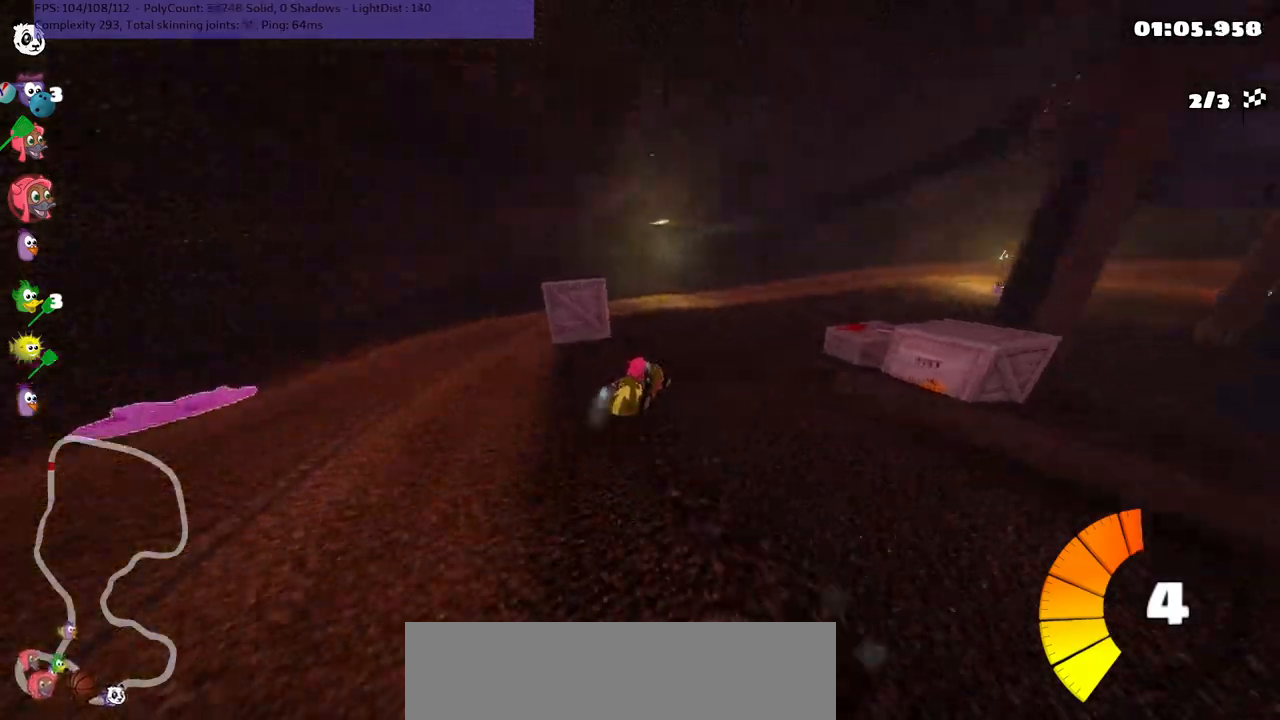
{"keys": ["m", "right", "up"], "events": [[100, "left", "down"], [200, "left", "up"], [200, "right", "down"], [250, "m", "down"]]}
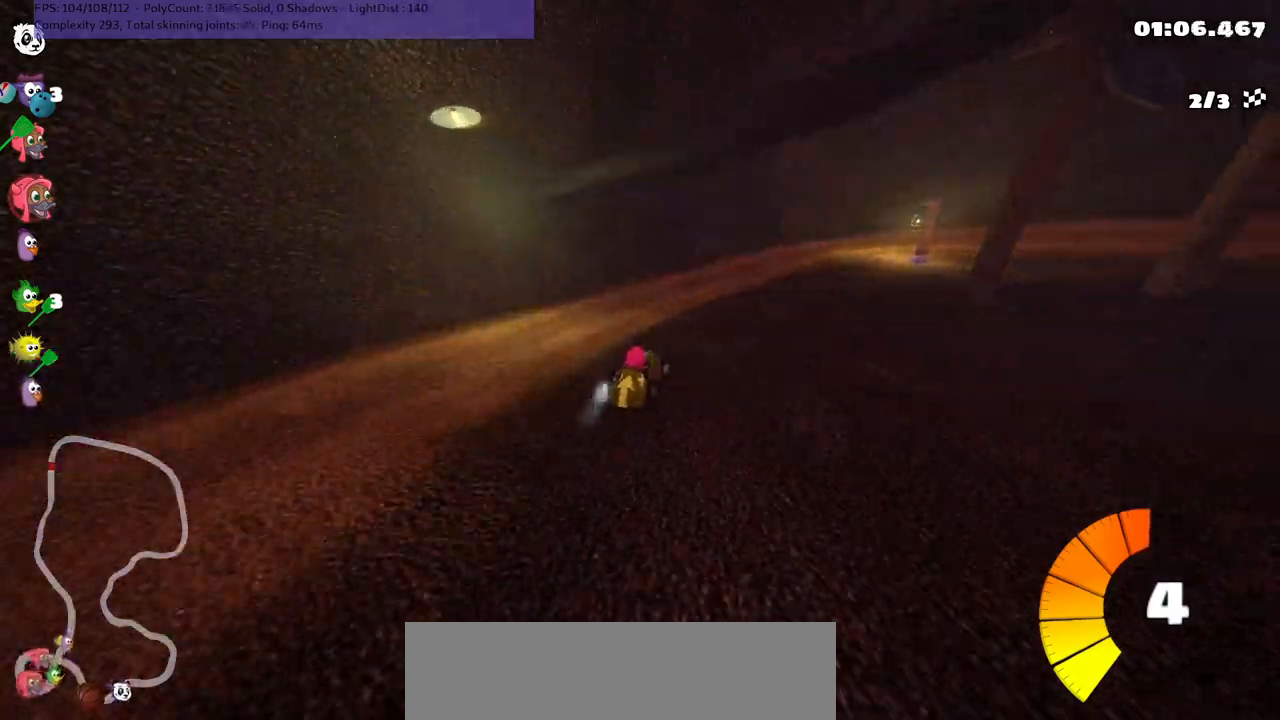
{"keys": ["m", "right", "up"], "events": []}
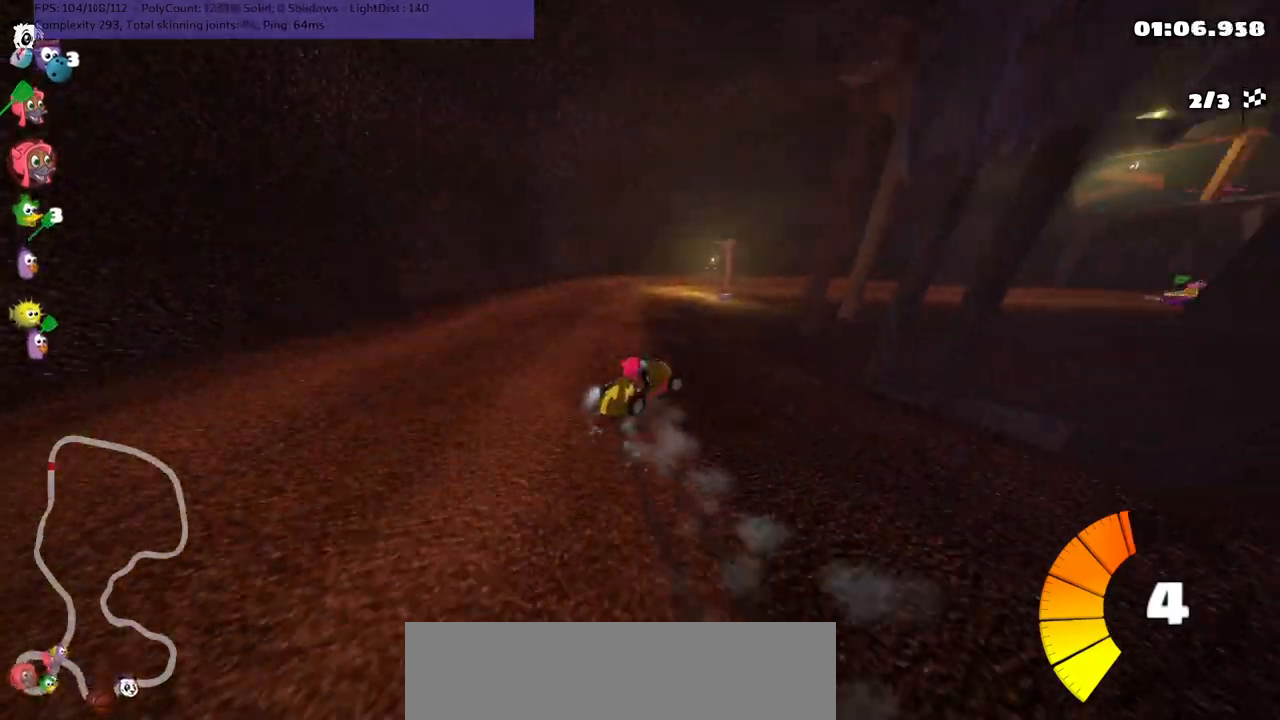
{"keys": ["n", "right", "up"], "events": [[200, "left", "down"], [283, "left", "up"], [283, "right", "up"], [333, "n", "down"], [417, "m", "up"], [467, "right", "down"]]}
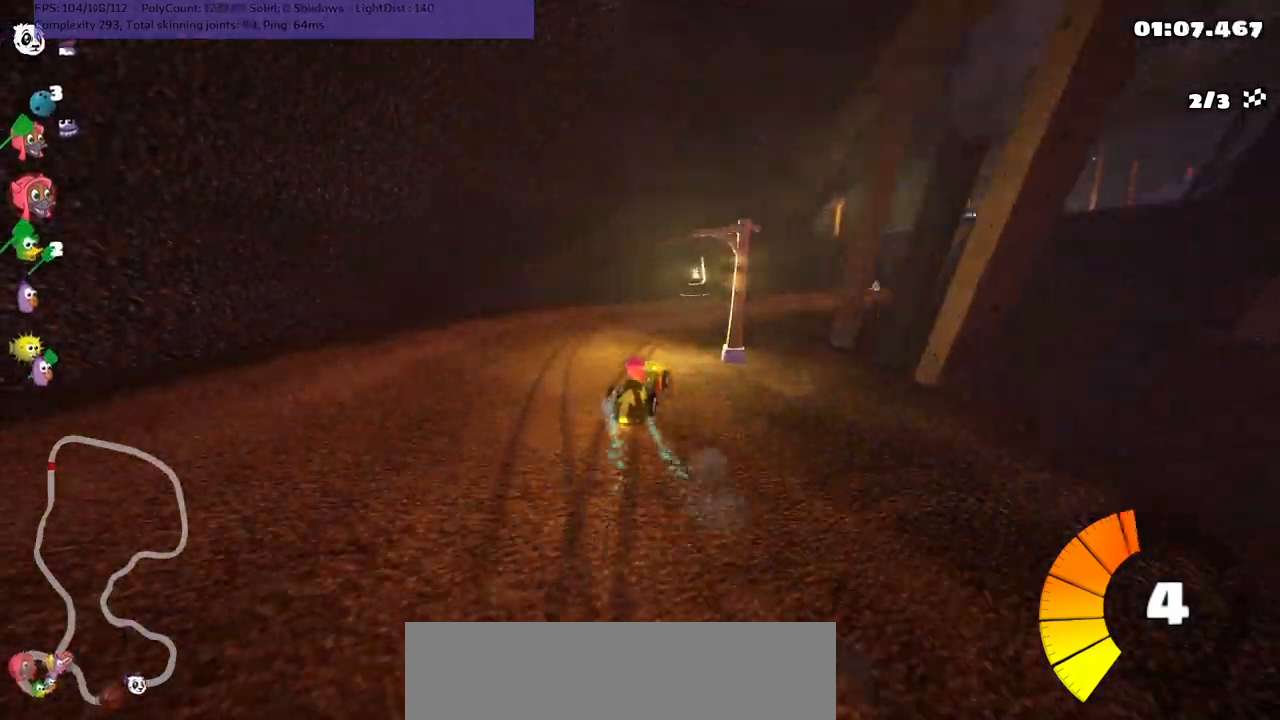
{"keys": ["m", "right", "up"], "events": [[67, "n", "up"], [300, "right", "up"], [433, "m", "down"], [433, "right", "down"]]}
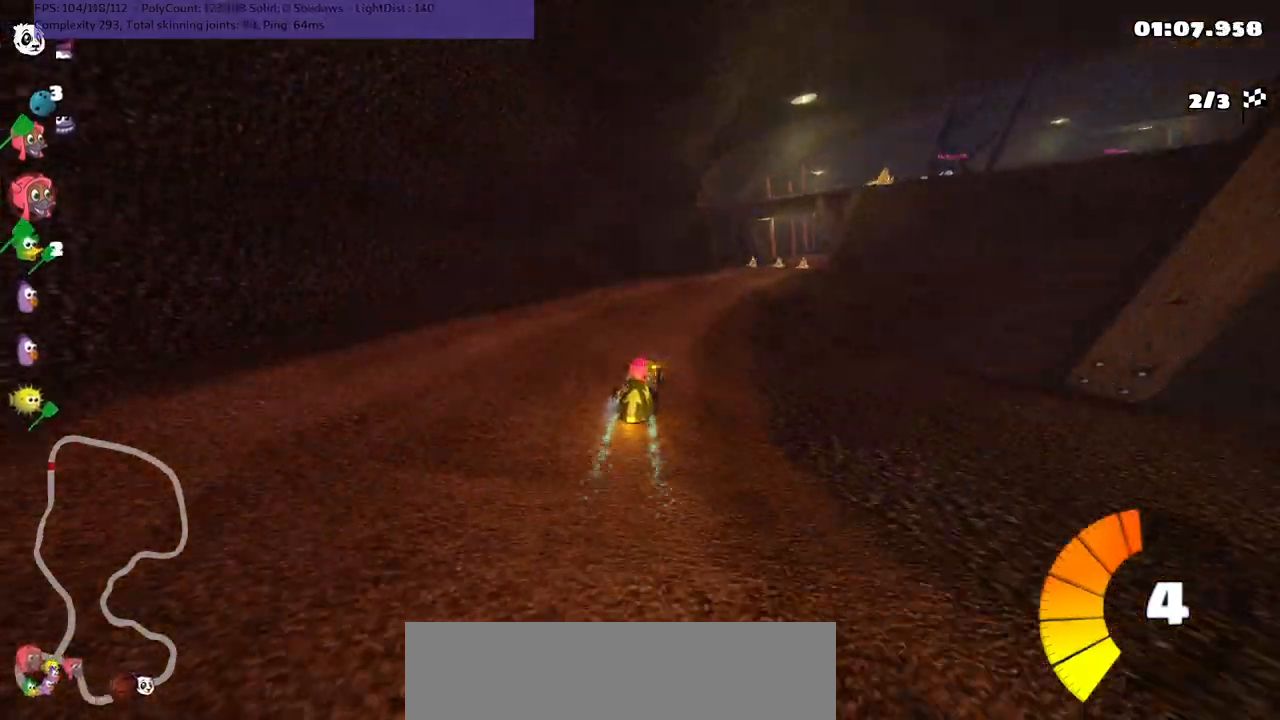
{"keys": ["left", "m", "right", "up"], "events": [[83, "left", "down"], [83, "right", "up"], [450, "right", "down"]]}
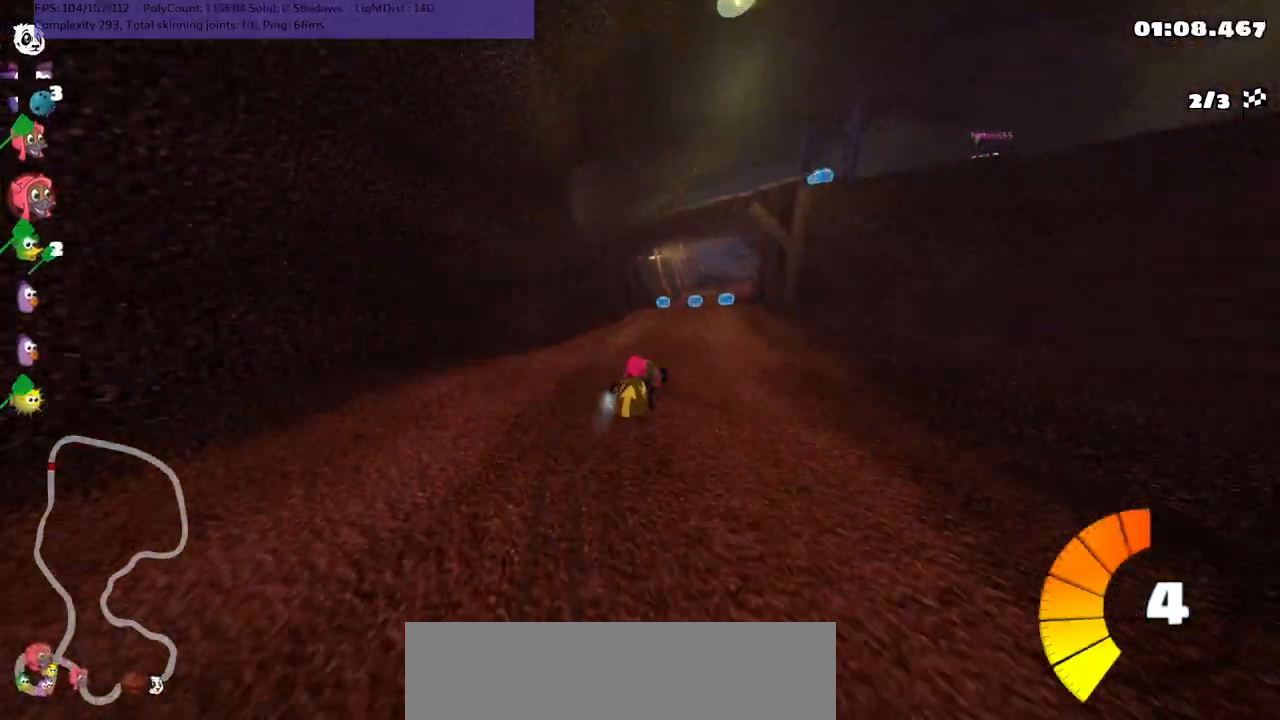
{"keys": ["left", "m", "up"], "events": [[233, "right", "up"]]}
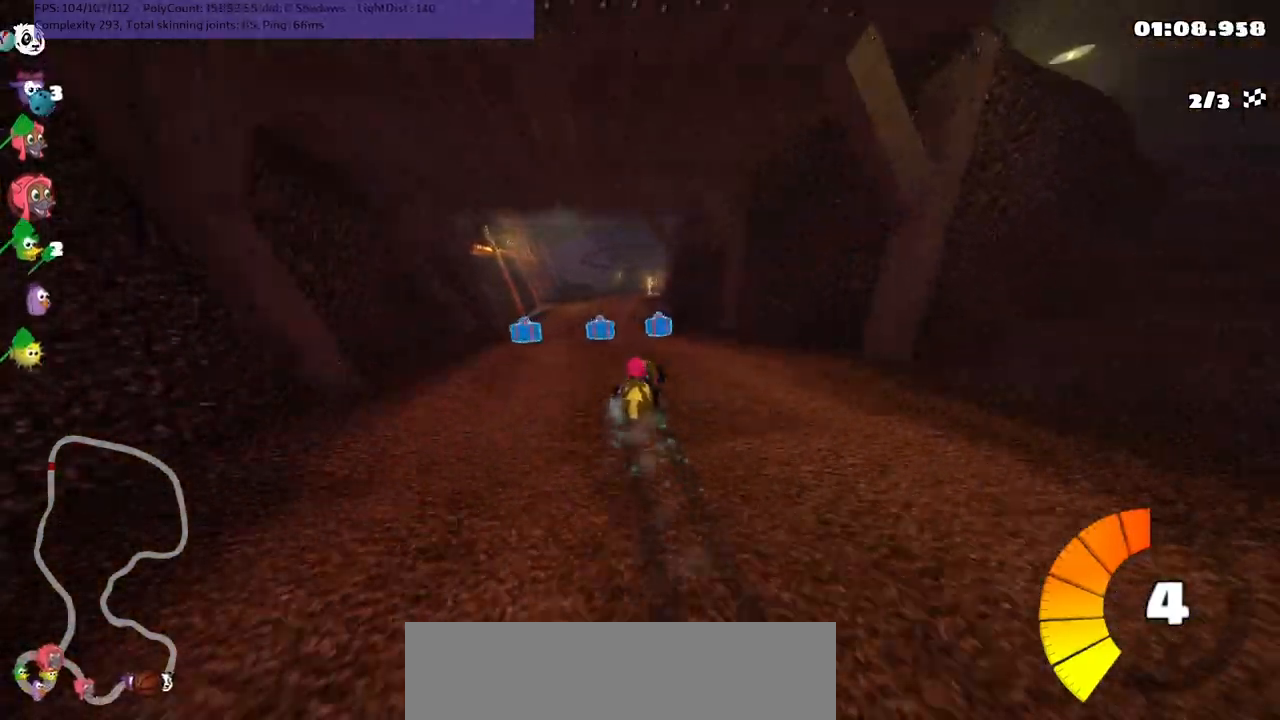
{"keys": ["up"], "events": [[117, "n", "down"], [167, "m", "up"], [250, "left", "up"], [433, "n", "up"]]}
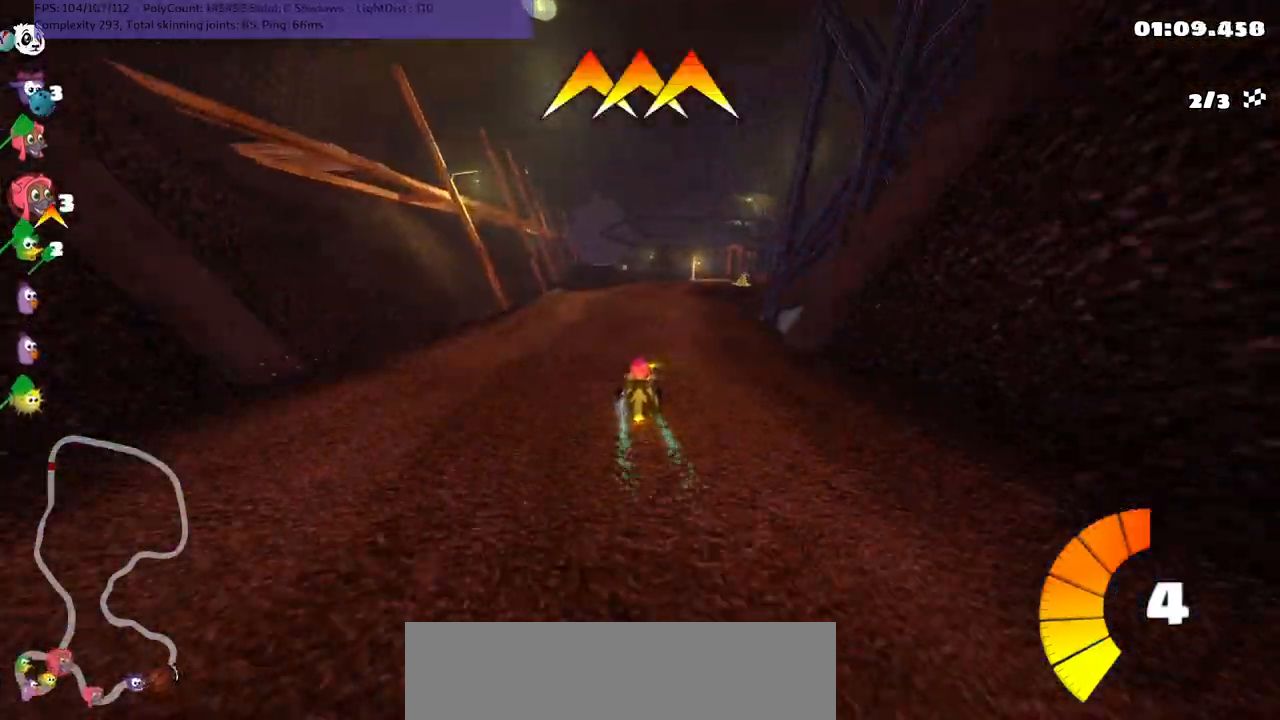
{"keys": ["right", "up"], "events": [[33, "right", "down"], [217, "right", "up"], [267, "space", "down"], [400, "right", "down"], [400, "space", "up"]]}
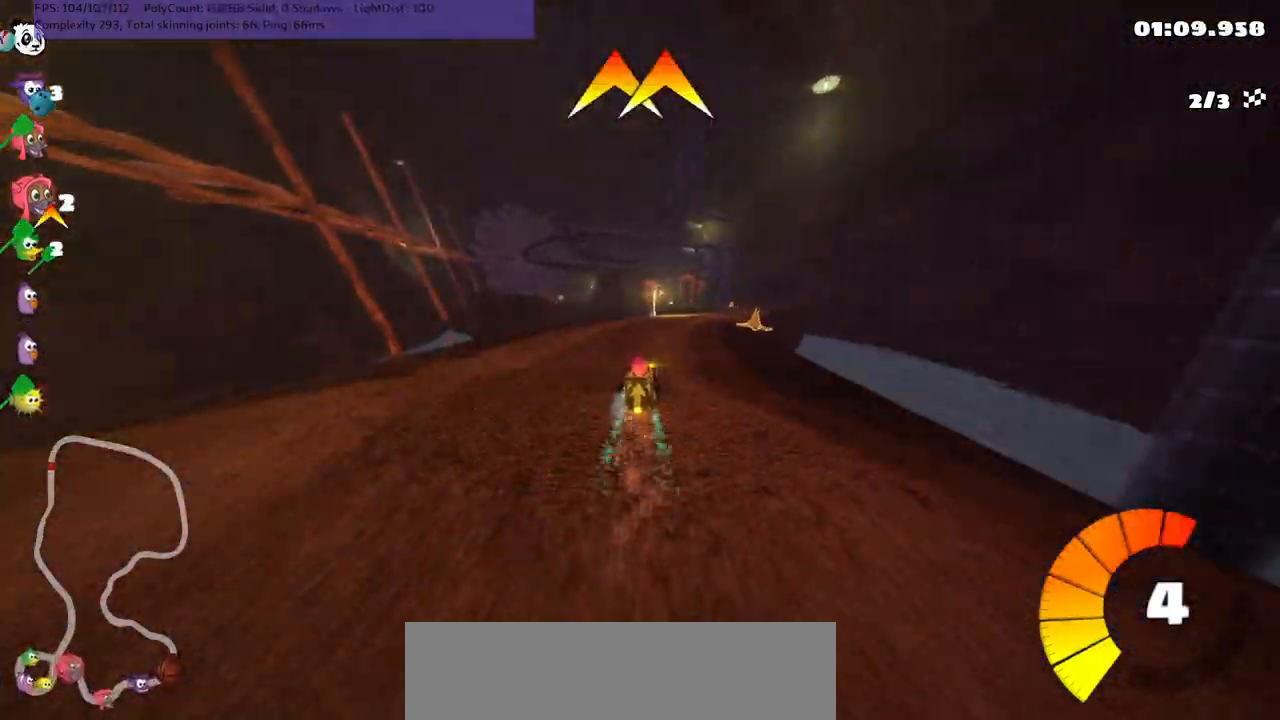
{"keys": ["m", "right", "up"], "events": [[283, "left", "down"], [283, "right", "up"], [333, "m", "down"], [367, "right", "down"], [417, "left", "up"]]}
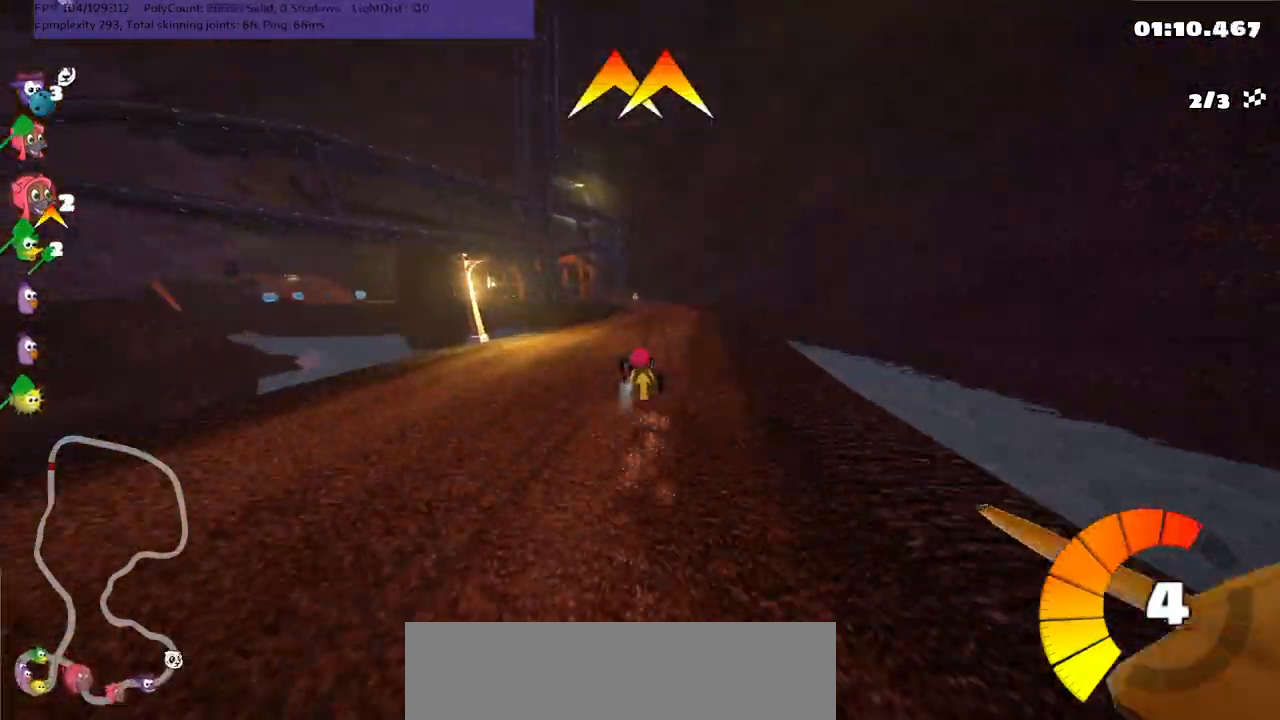
{"keys": ["left", "m", "right", "up"], "events": [[483, "left", "down"]]}
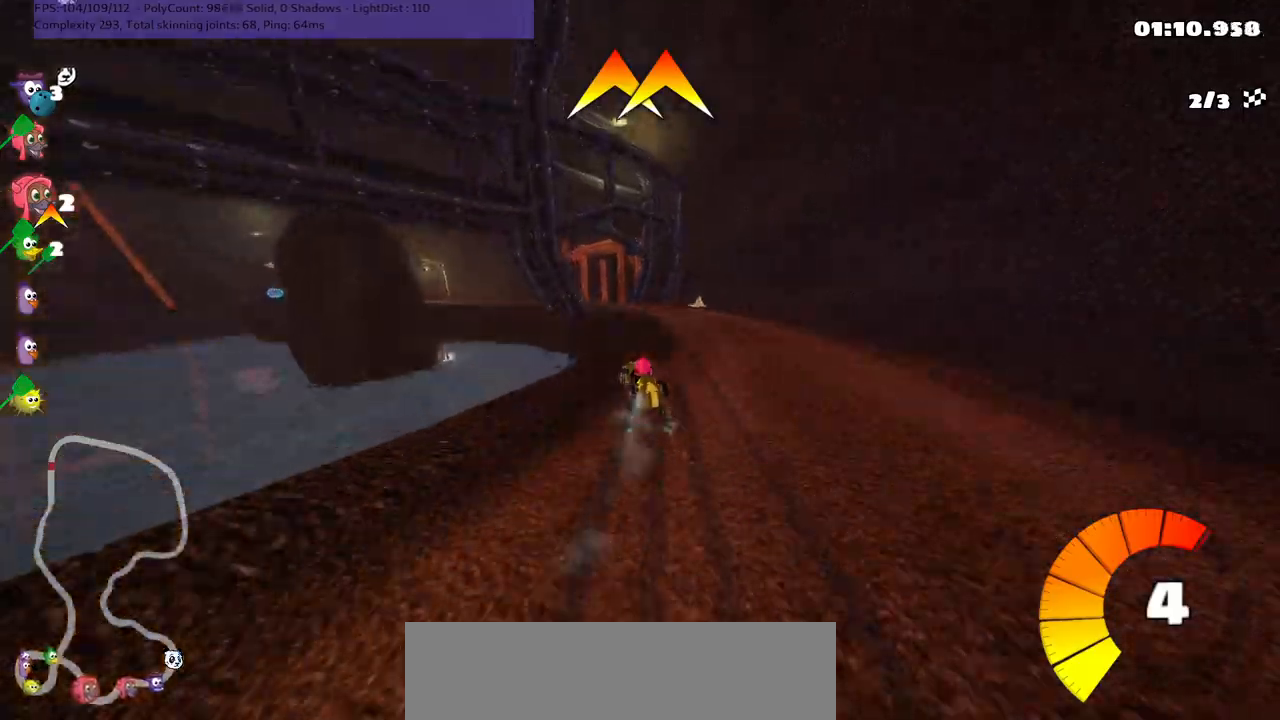
{"keys": ["left", "n", "up"], "events": [[117, "left", "up"], [167, "right", "up"], [367, "left", "down"], [367, "n", "down"], [450, "m", "up"]]}
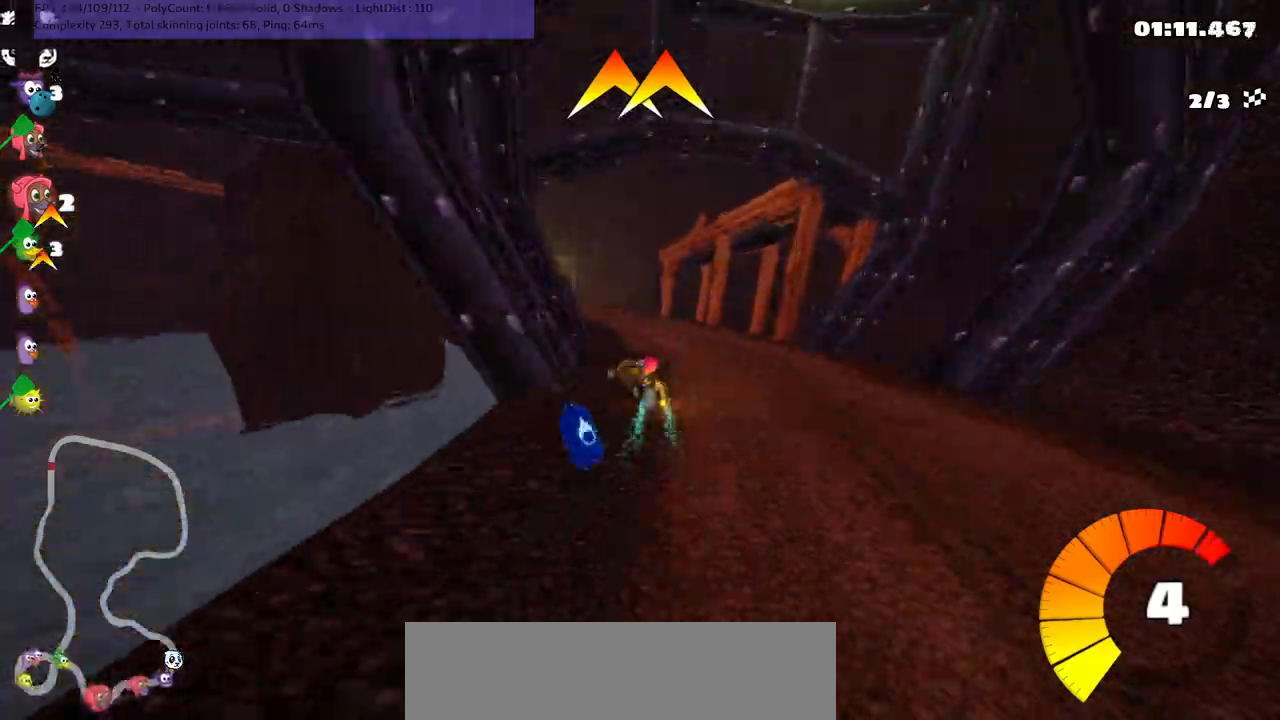
{"keys": ["right", "up"], "events": [[50, "n", "up"], [183, "left", "up"], [467, "right", "down"]]}
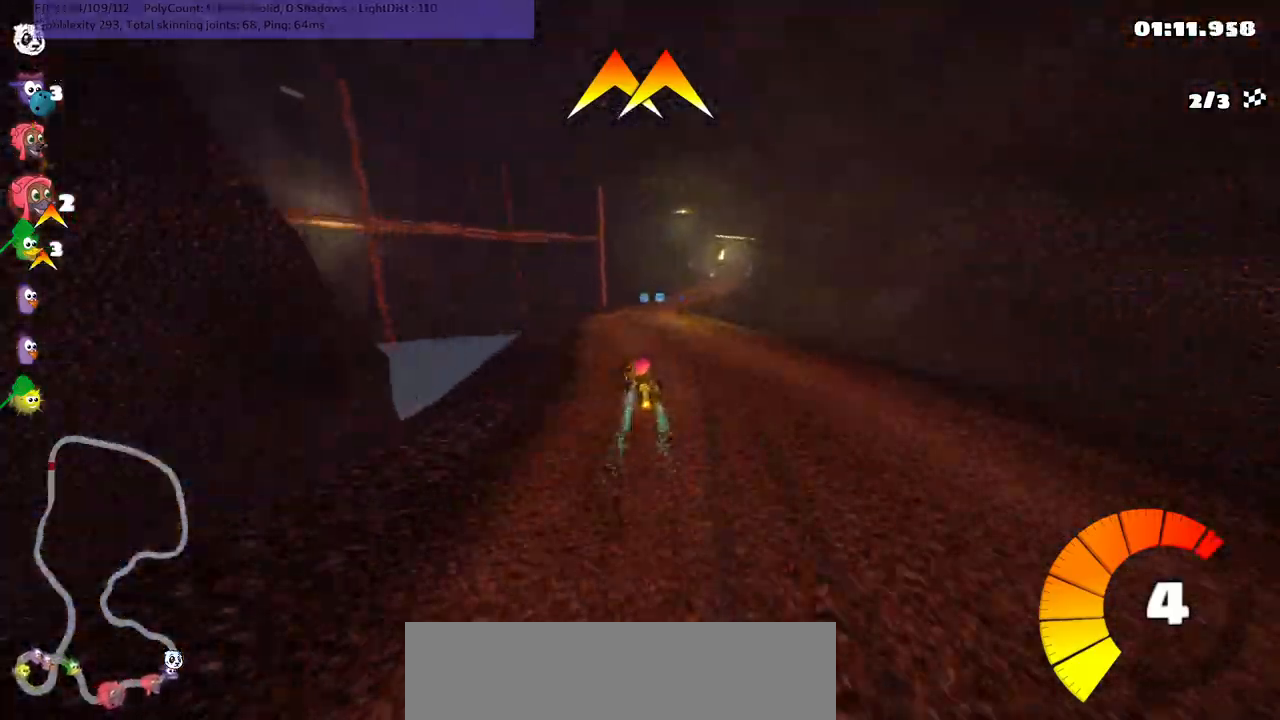
{"keys": ["m", "right", "up"], "events": [[50, "space", "down"], [200, "right", "up"], [200, "space", "up"], [383, "right", "down"], [433, "m", "down"]]}
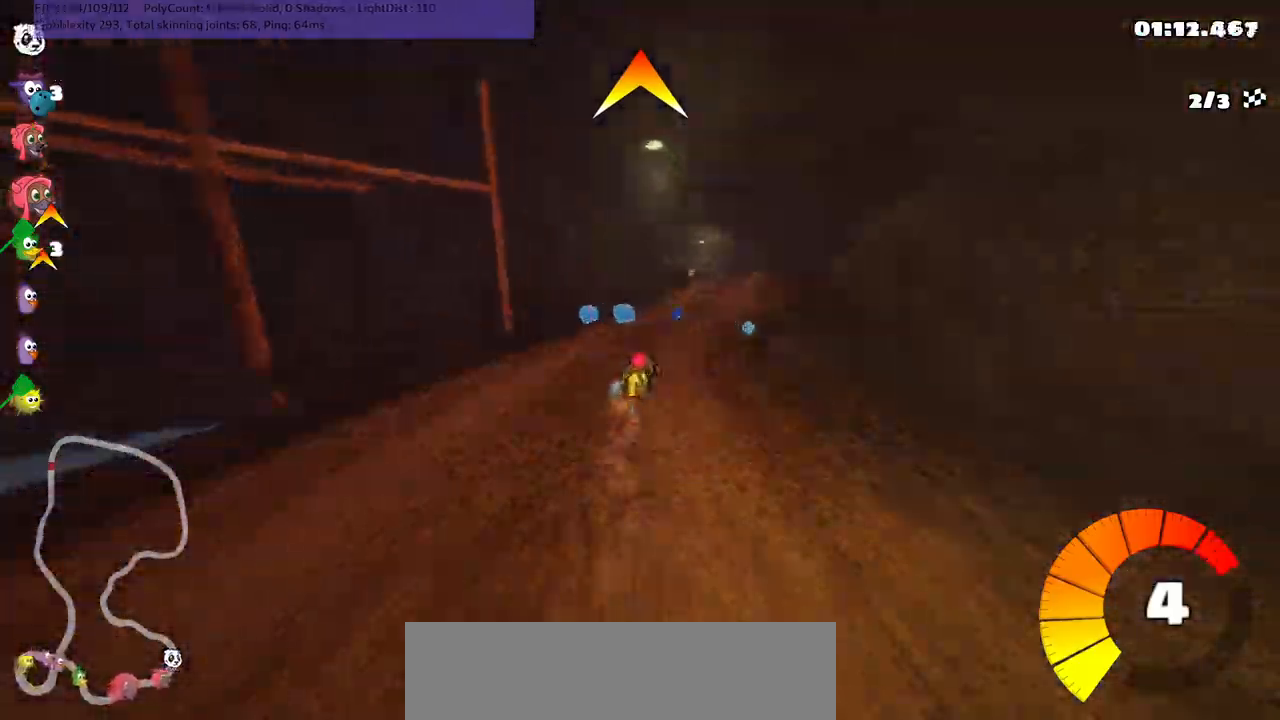
{"keys": ["left", "m", "up"], "events": [[67, "right", "up"], [167, "m", "up"], [250, "right", "down"], [300, "n", "down"], [350, "right", "up"], [400, "left", "down"], [400, "n", "up"], [450, "m", "down"]]}
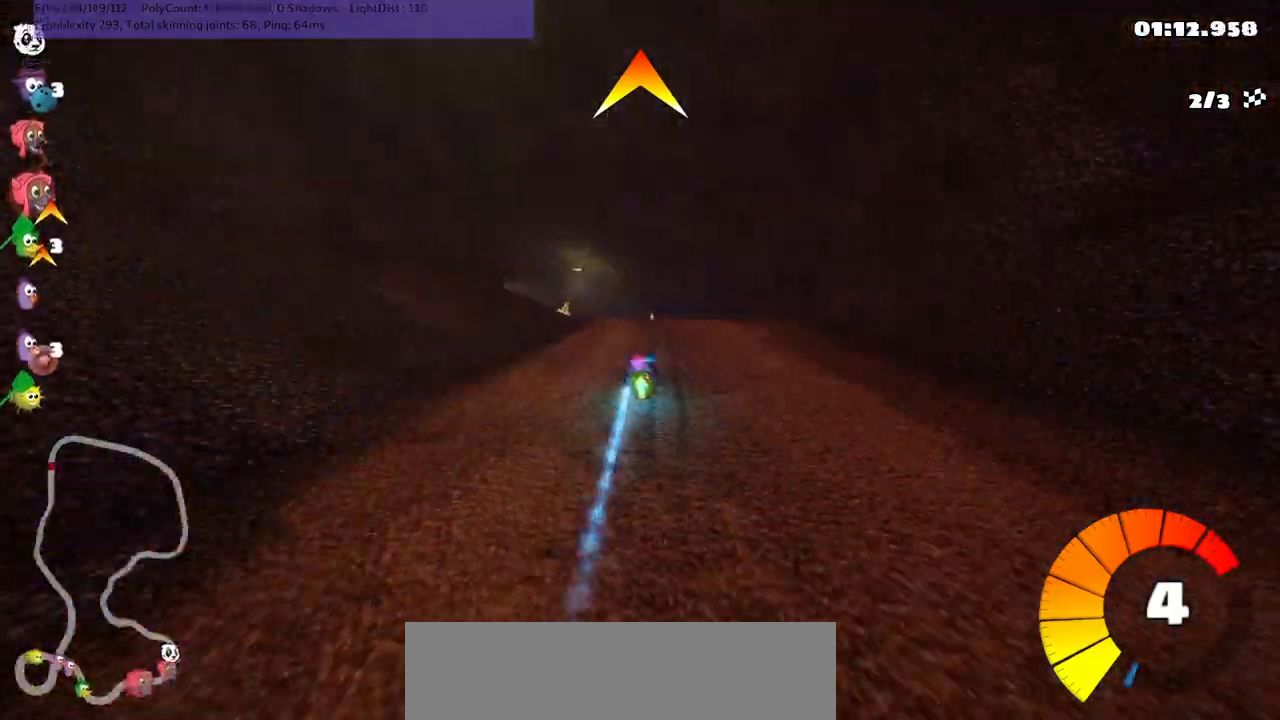
{"keys": ["left", "m", "right", "up"], "events": [[50, "right", "down"], [83, "left", "up"], [233, "left", "down"]]}
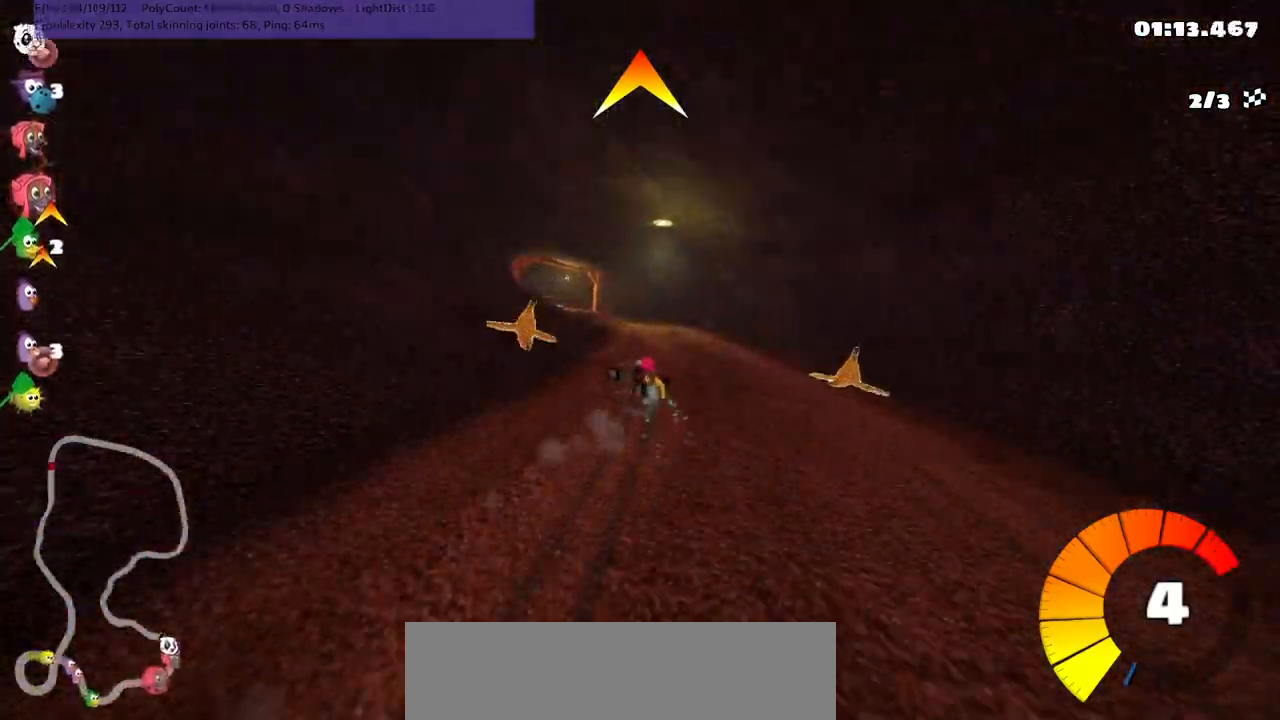
{"keys": ["m", "up"], "events": [[150, "left", "up"], [250, "right", "up"]]}
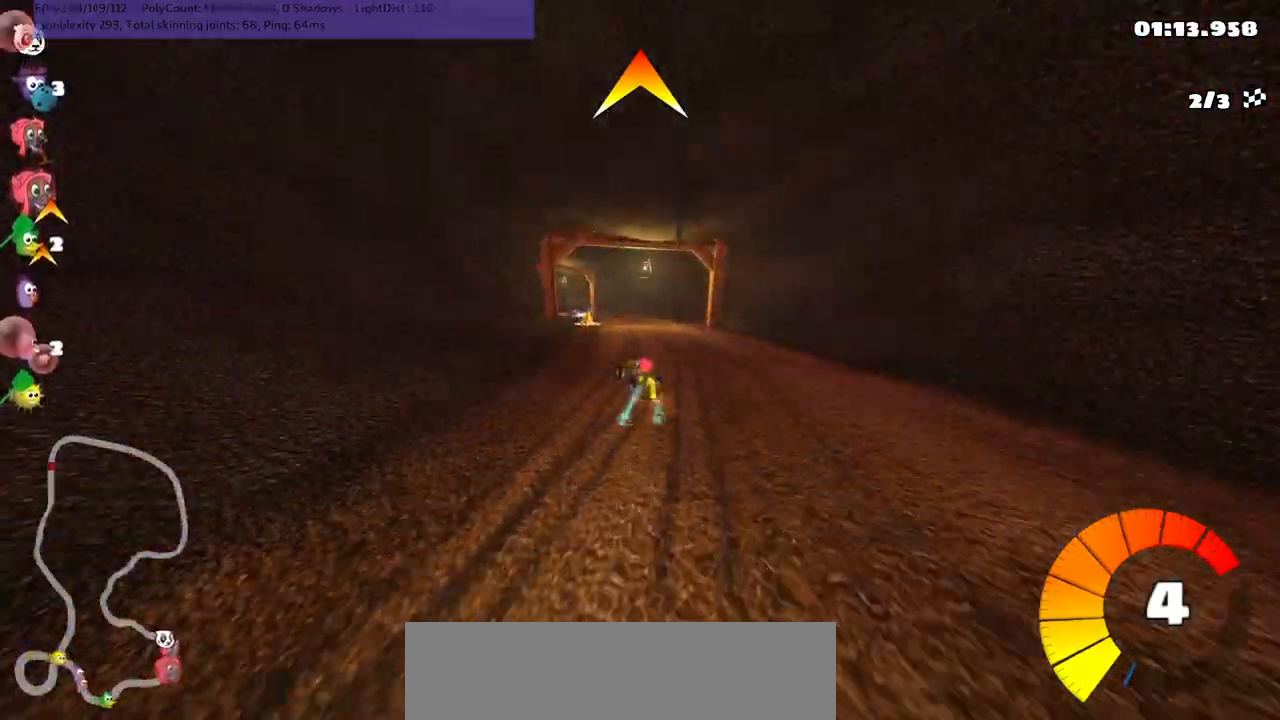
{"keys": ["n", "up"], "events": [[83, "left", "down"], [133, "m", "up"], [317, "left", "up"], [500, "n", "down"]]}
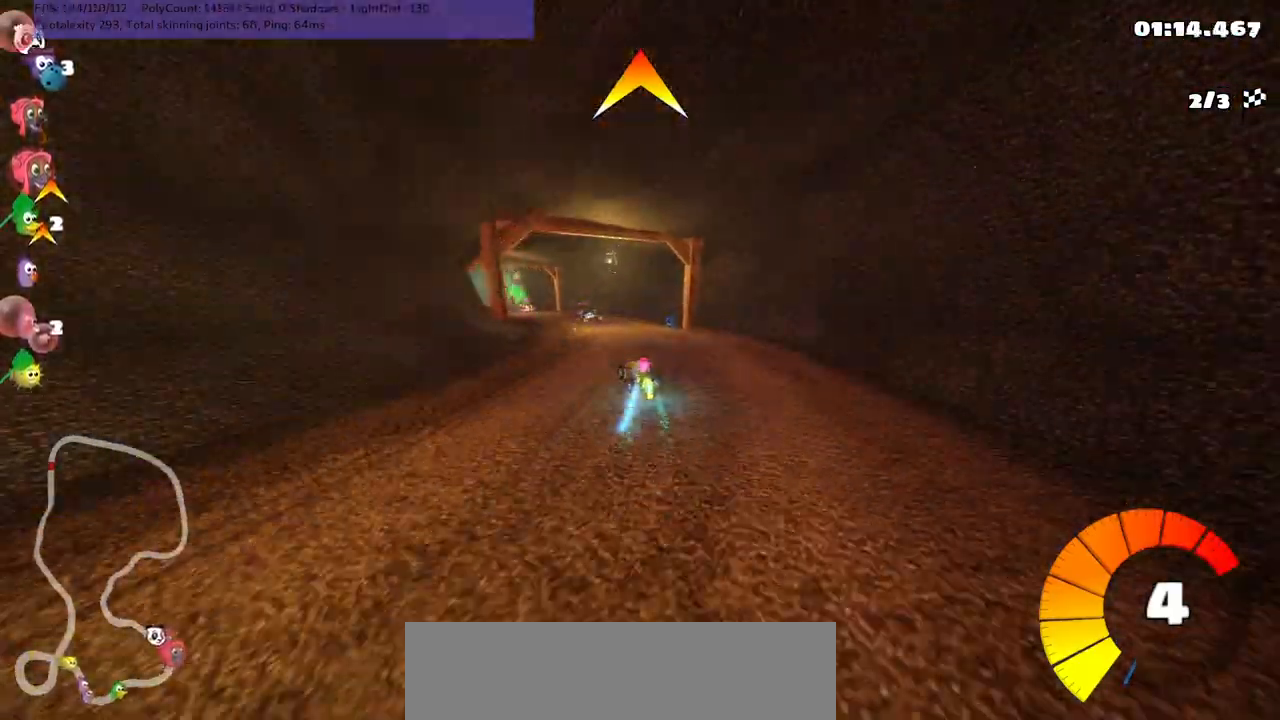
{"keys": ["left", "up"], "events": [[133, "left", "down"], [133, "n", "up"]]}
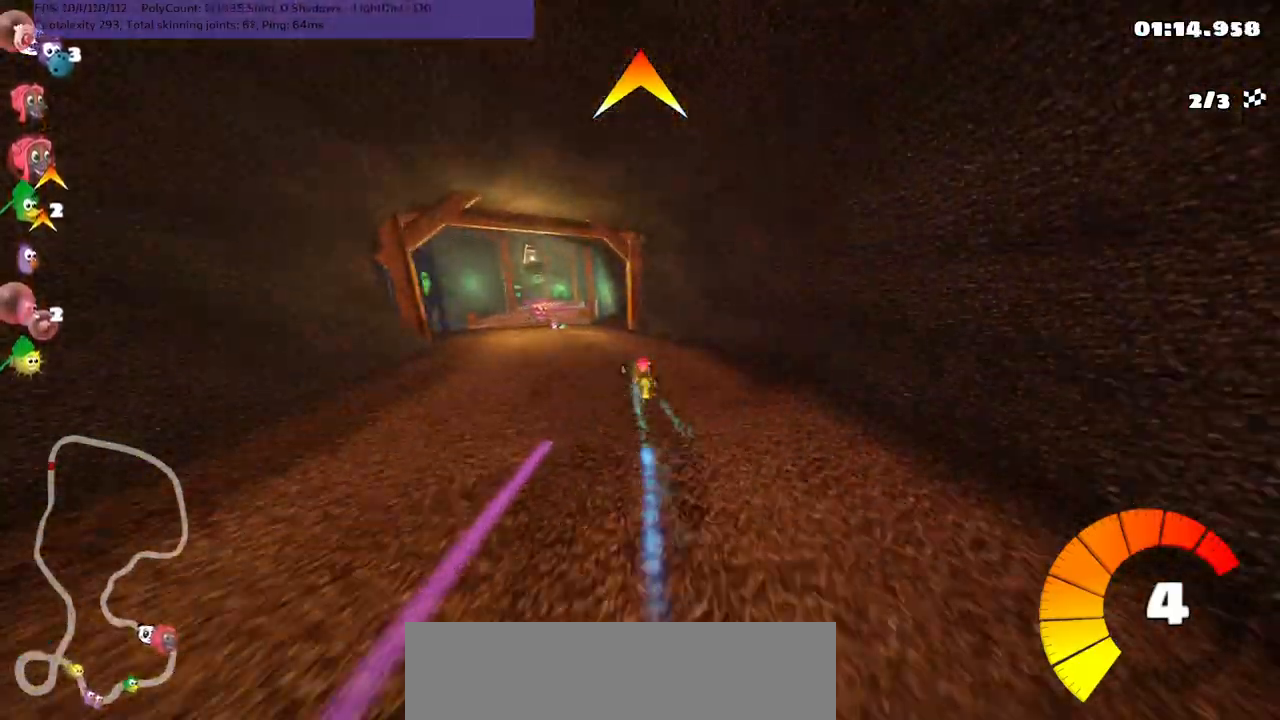
{"keys": ["space", "up"], "events": [[117, "left", "up"], [350, "right", "down"], [433, "right", "up"], [483, "space", "down"]]}
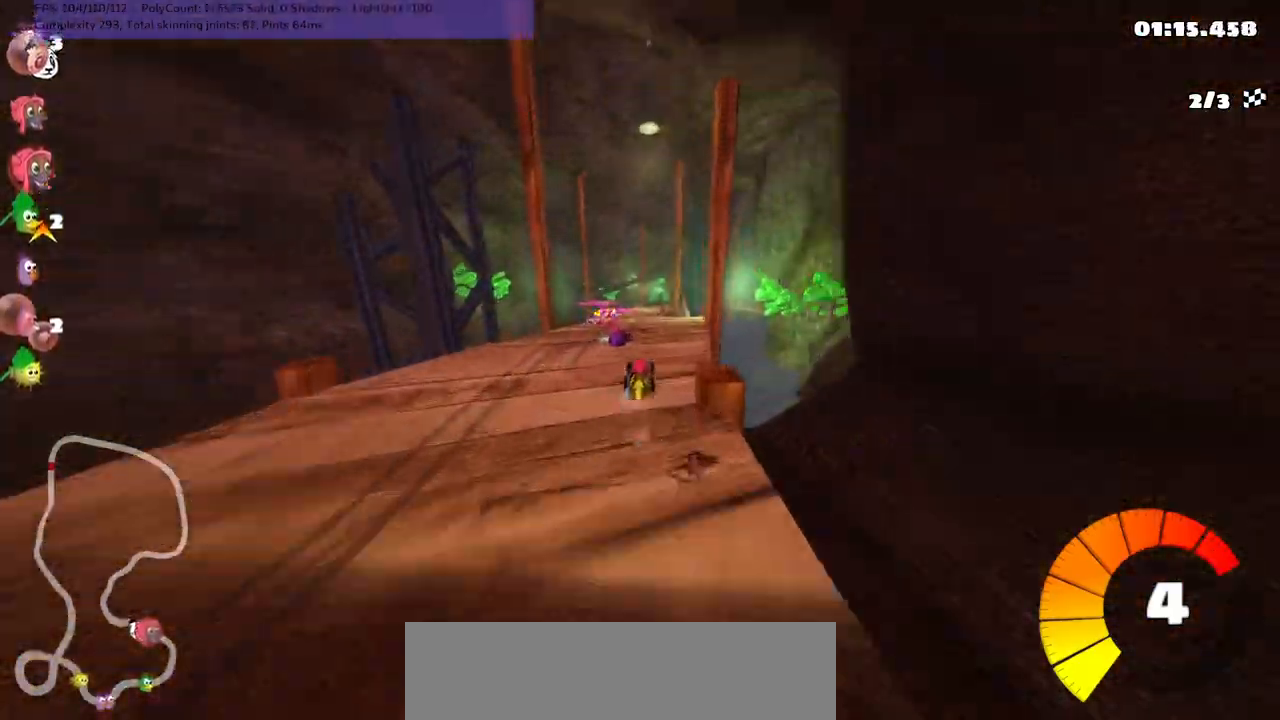
{"keys": ["left", "m", "up"], "events": [[133, "space", "up"], [167, "right", "down"], [217, "right", "up"], [367, "left", "down"], [500, "m", "down"]]}
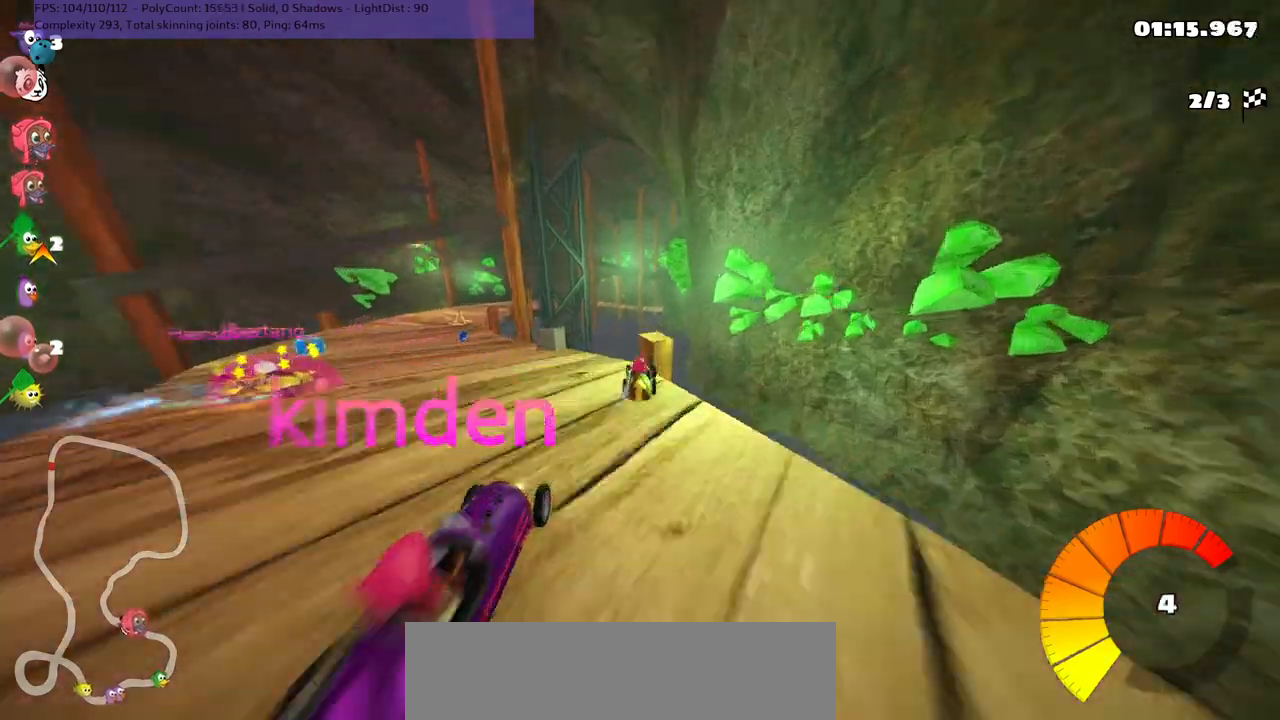
{"keys": ["left", "m", "up"], "events": [[183, "m", "up"], [417, "m", "down"]]}
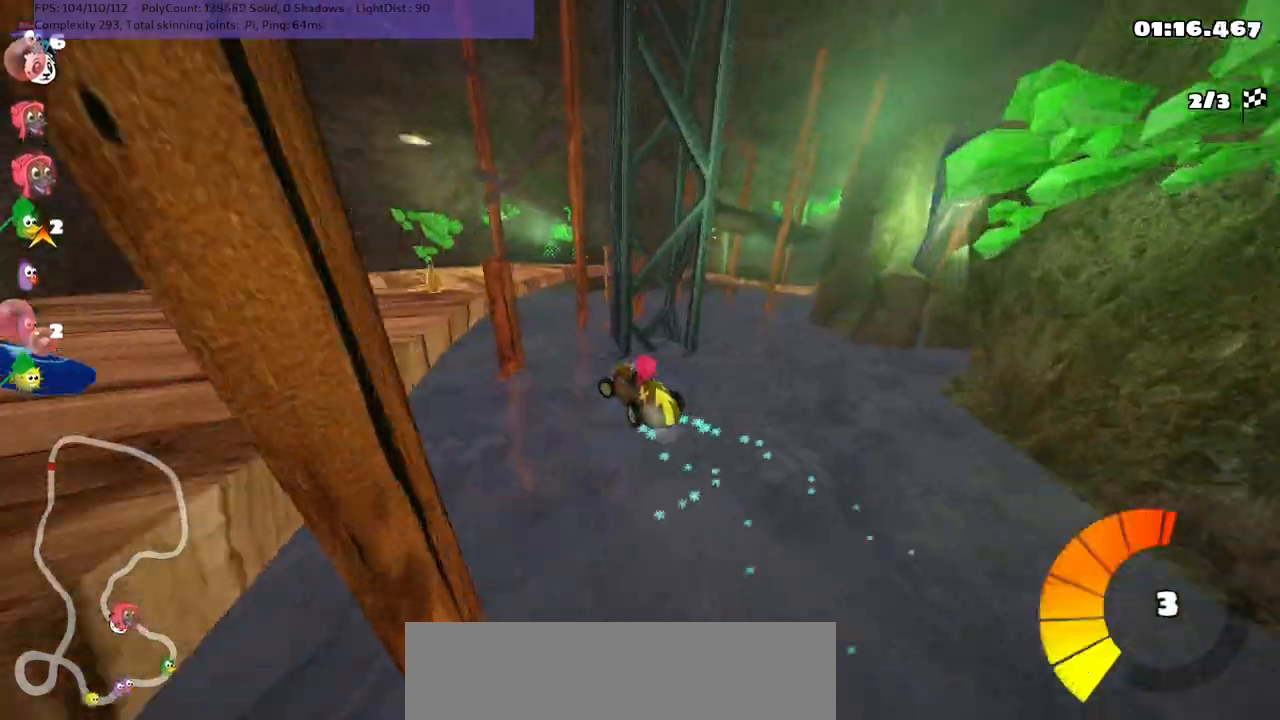
{"keys": ["up"], "events": [[17, "up", "up"], [67, "left", "up"], [67, "m", "up"], [150, "down", "down"], [200, "down", "up"], [250, "left", "down"], [333, "up", "down"], [433, "left", "up"]]}
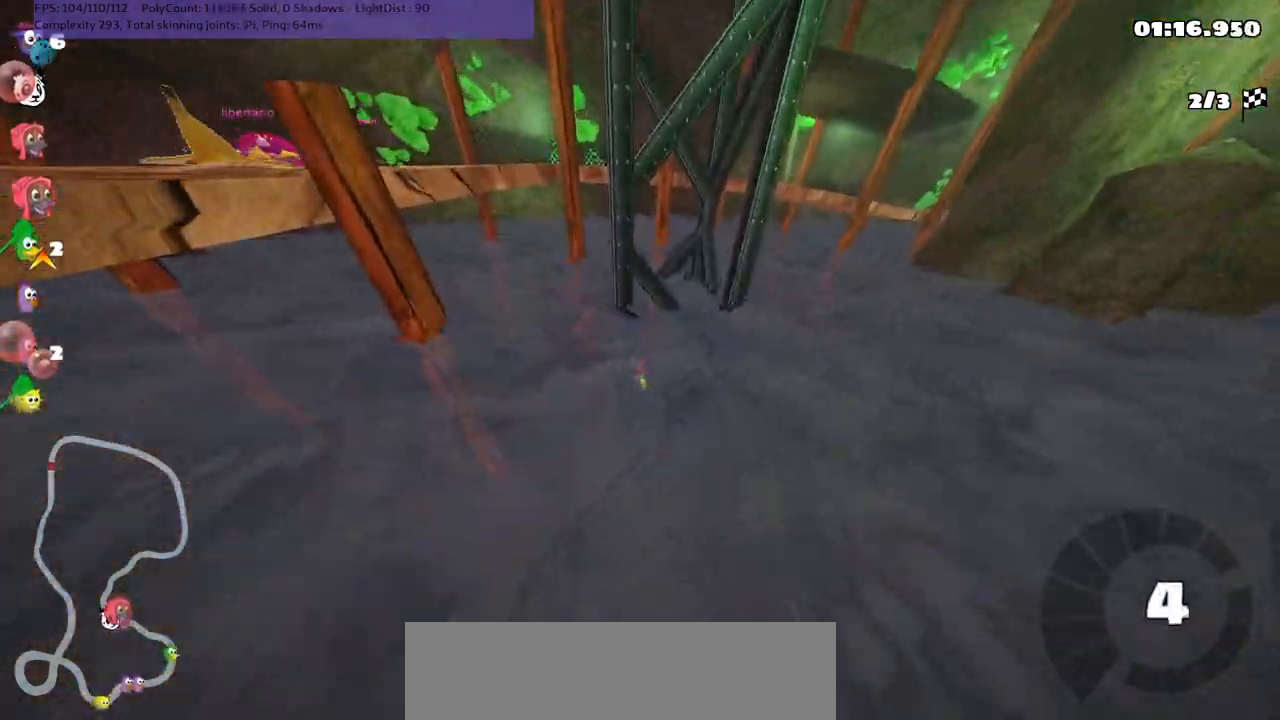
{"keys": ["up"], "events": []}
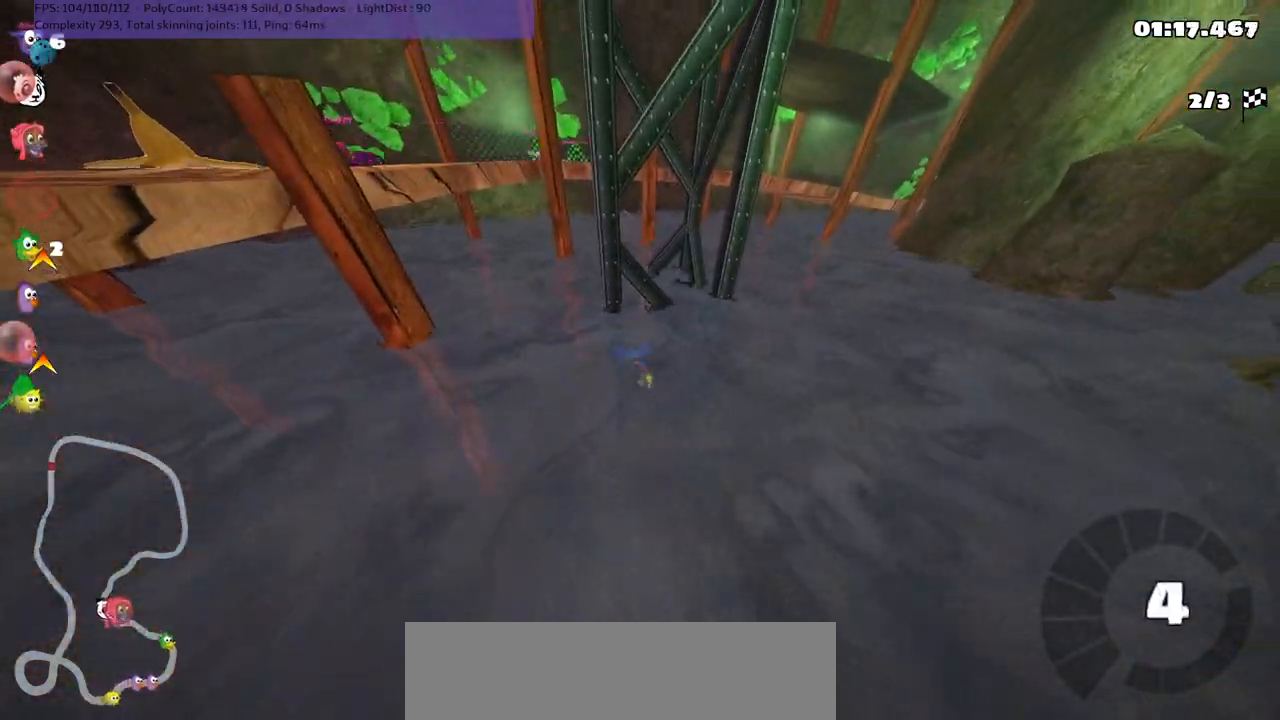
{"keys": ["up"], "events": []}
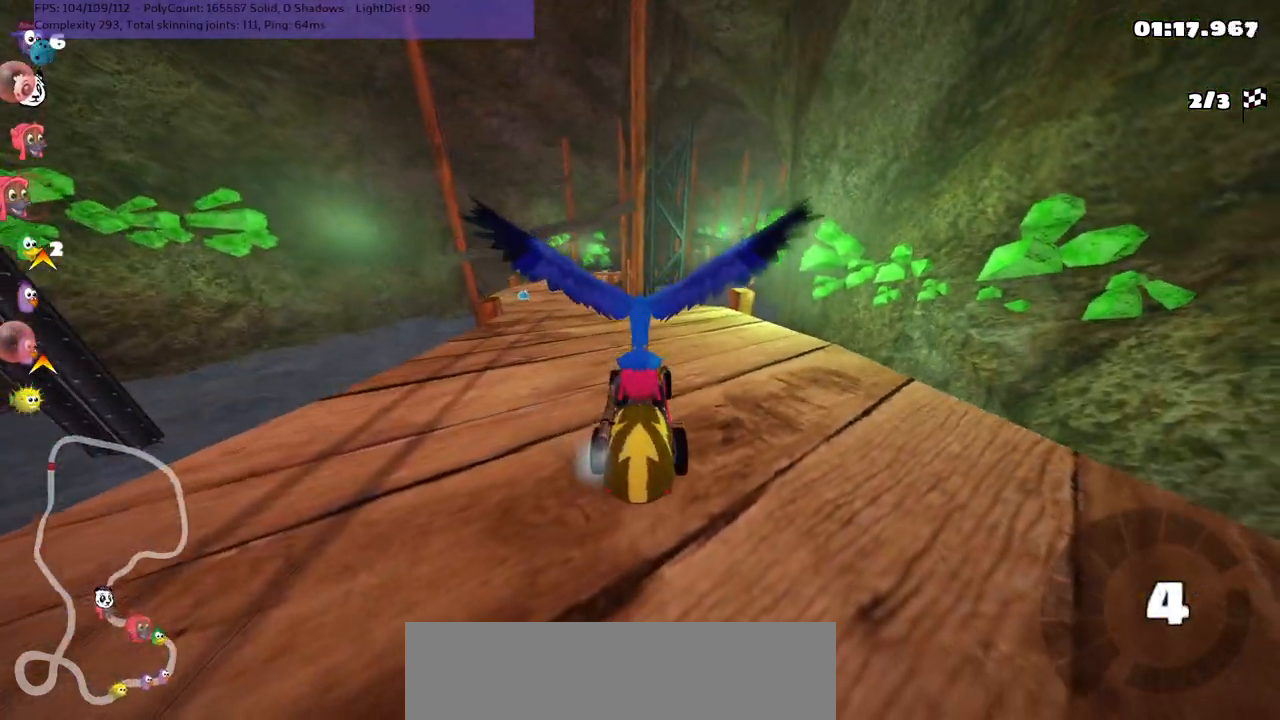
{"keys": ["n", "up"], "events": [[300, "n", "down"]]}
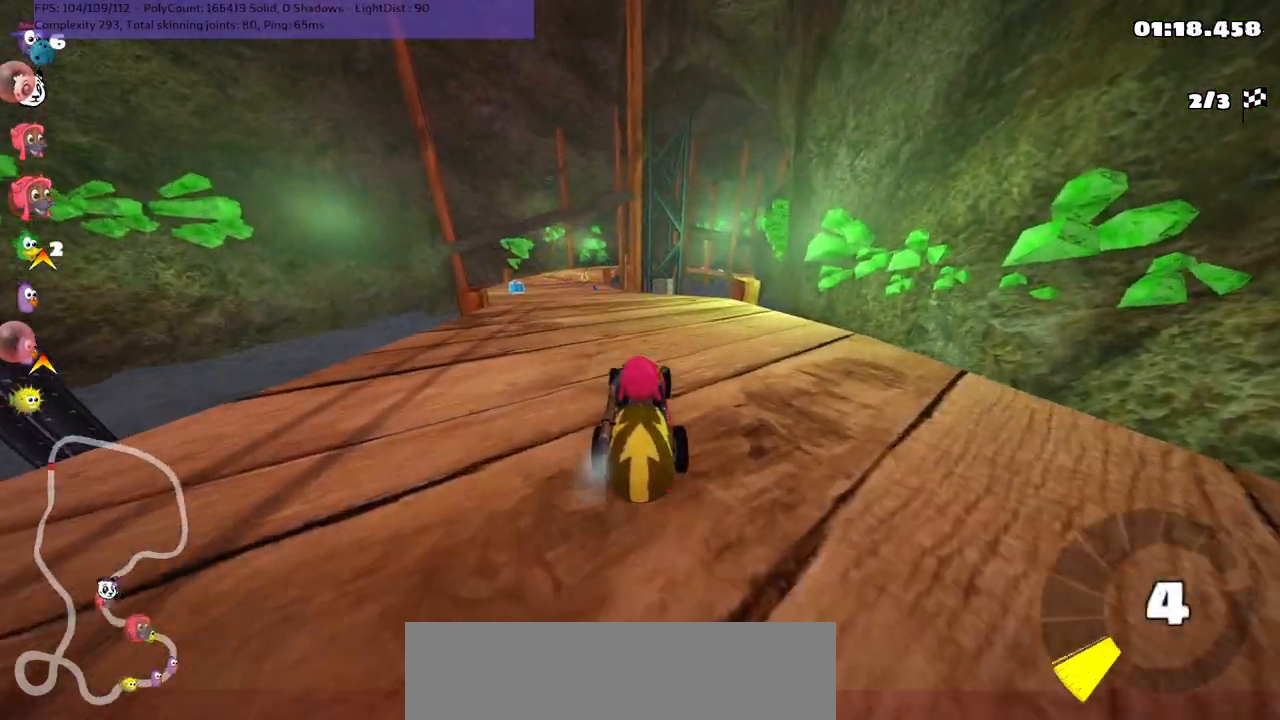
{"keys": ["n", "up"], "events": [[33, "left", "down"], [400, "left", "up"]]}
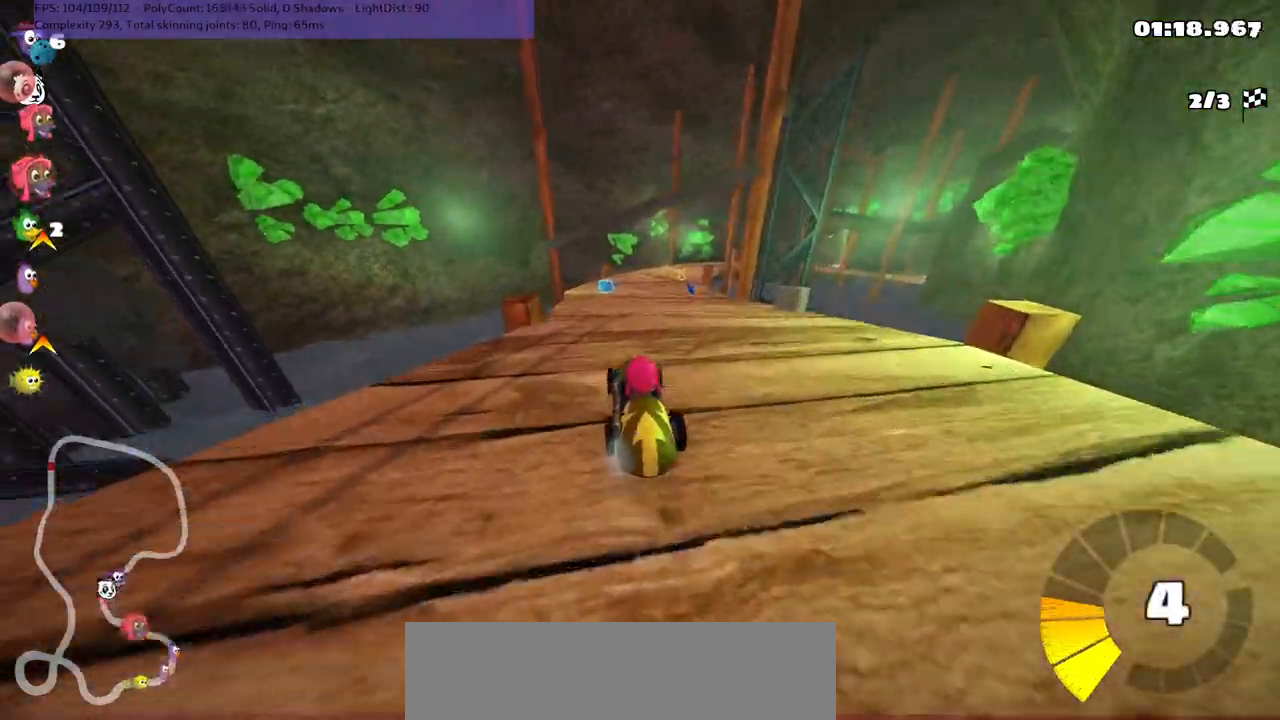
{"keys": ["m", "right", "up"], "events": [[83, "n", "up"], [167, "left", "down"], [367, "left", "up"], [467, "m", "down"], [467, "right", "down"]]}
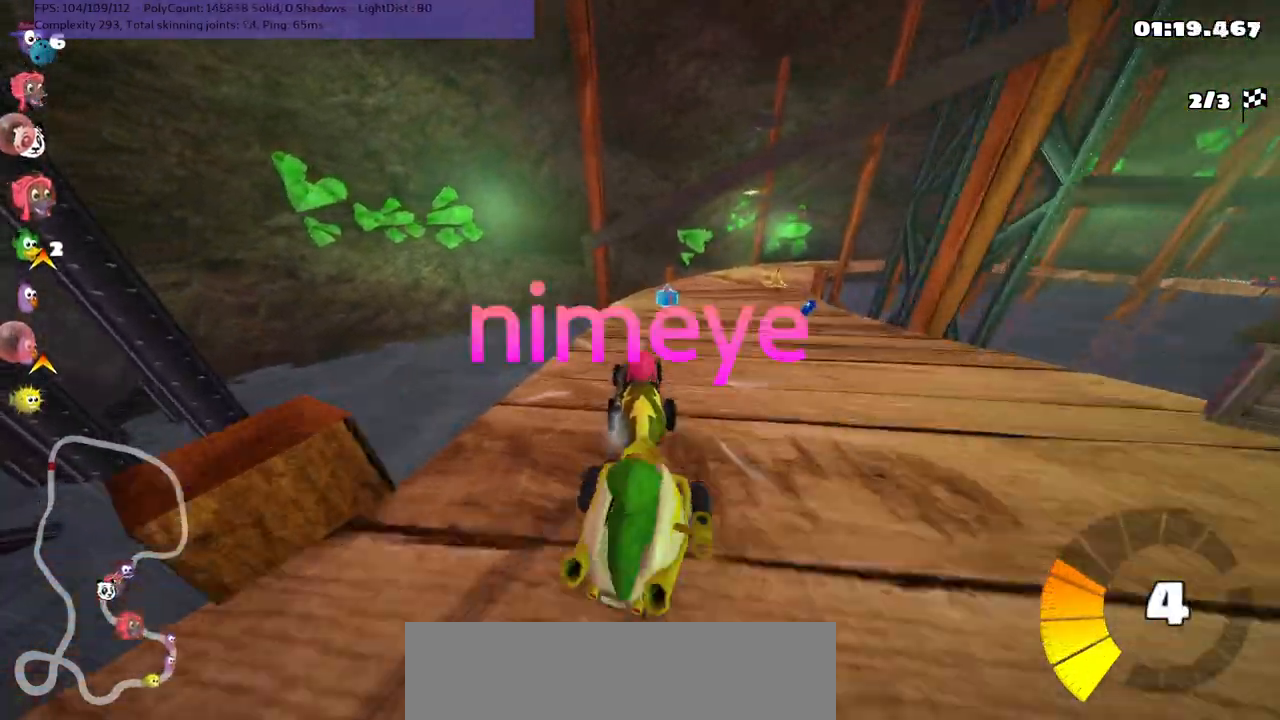
{"keys": ["left", "m", "right", "up"], "events": [[83, "left", "down"], [150, "right", "up"], [333, "right", "down"]]}
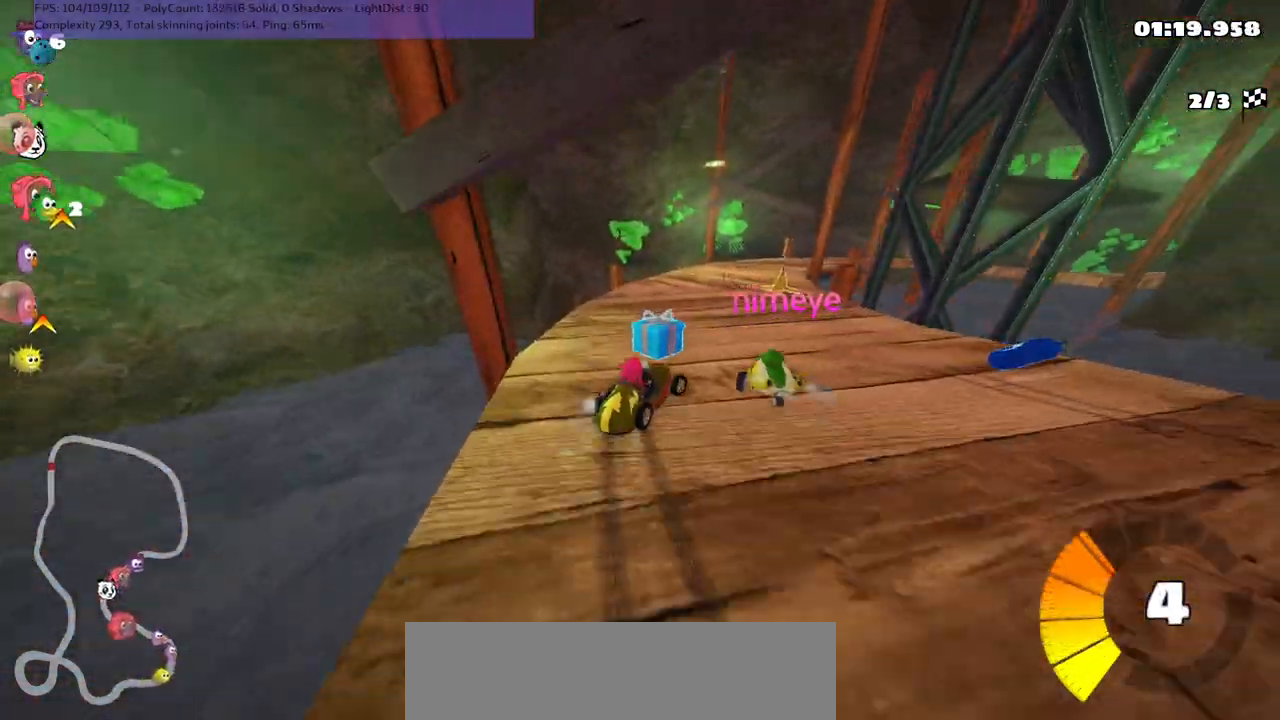
{"keys": ["left", "m", "up"], "events": [[200, "right", "up"]]}